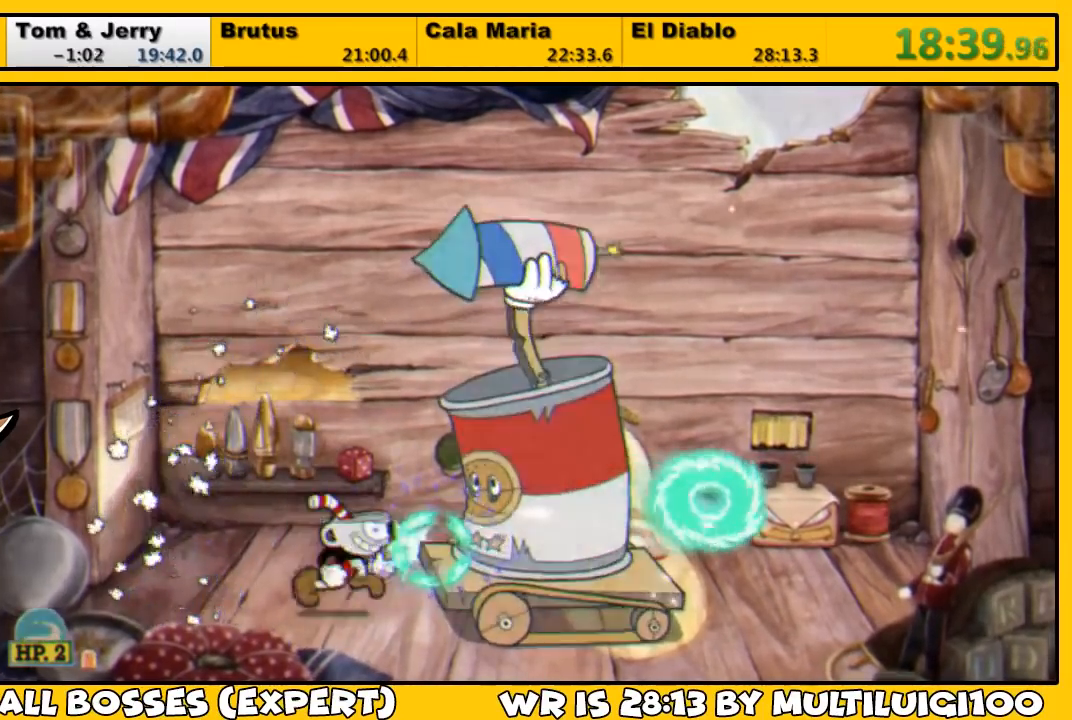
Gameplay with a controller (PlayStation layout); each line is a JSON object with the inputs held at the frame after it. "events" lists button and stick changes between this image and that frame as [ms after this image, input, new state], when the widget could be followed in between.
{"buttons": ["SQUARE", "L1"], "left_stick": "center", "right_stick": "center", "events": [[50, "DPAD_RIGHT", "up"], [50, "SQUARE", "up"], [117, "SQUARE", "down"], [150, "SQUARE", "up"], [250, "SQUARE", "down"], [283, "SQUARE", "up"], [350, "CROSS", "down"], [350, "SQUARE", "down"], [417, "CROSS", "up"], [417, "SQUARE", "up"], [483, "SQUARE", "down"]]}
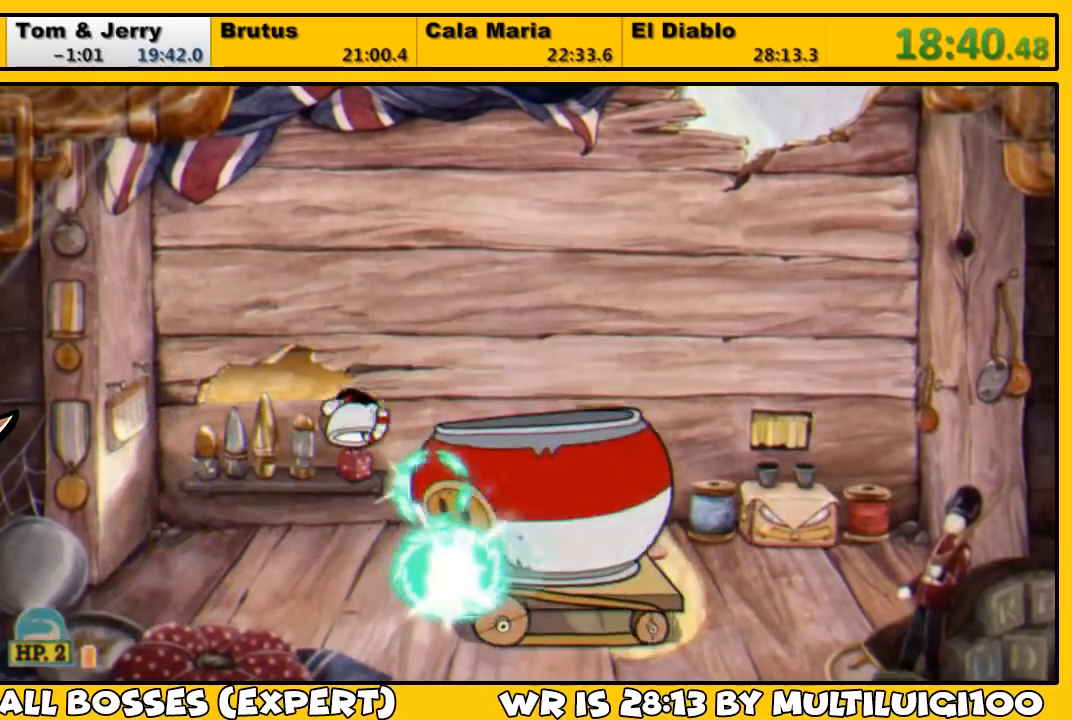
{"buttons": ["SQUARE", "L1"], "left_stick": "center", "right_stick": "center", "events": [[17, "SQUARE", "up"], [50, "SQUARE", "down"], [117, "SQUARE", "up"], [183, "SQUARE", "down"], [217, "SQUARE", "up"], [283, "SQUARE", "down"], [350, "SQUARE", "up"], [417, "SQUARE", "down"], [433, "SQUARE", "up"], [500, "SQUARE", "down"]]}
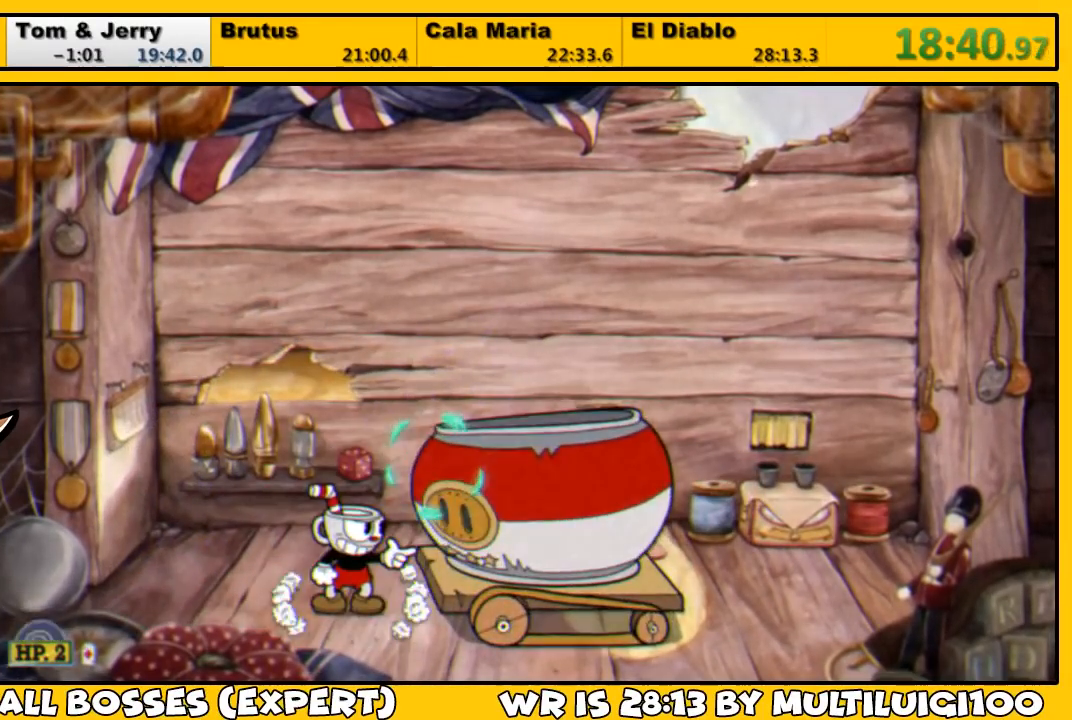
{"buttons": ["L1"], "left_stick": "center", "right_stick": "center", "events": [[67, "SQUARE", "up"], [133, "SQUARE", "down"], [233, "CROSS", "down"], [467, "CROSS", "up"], [467, "SQUARE", "up"]]}
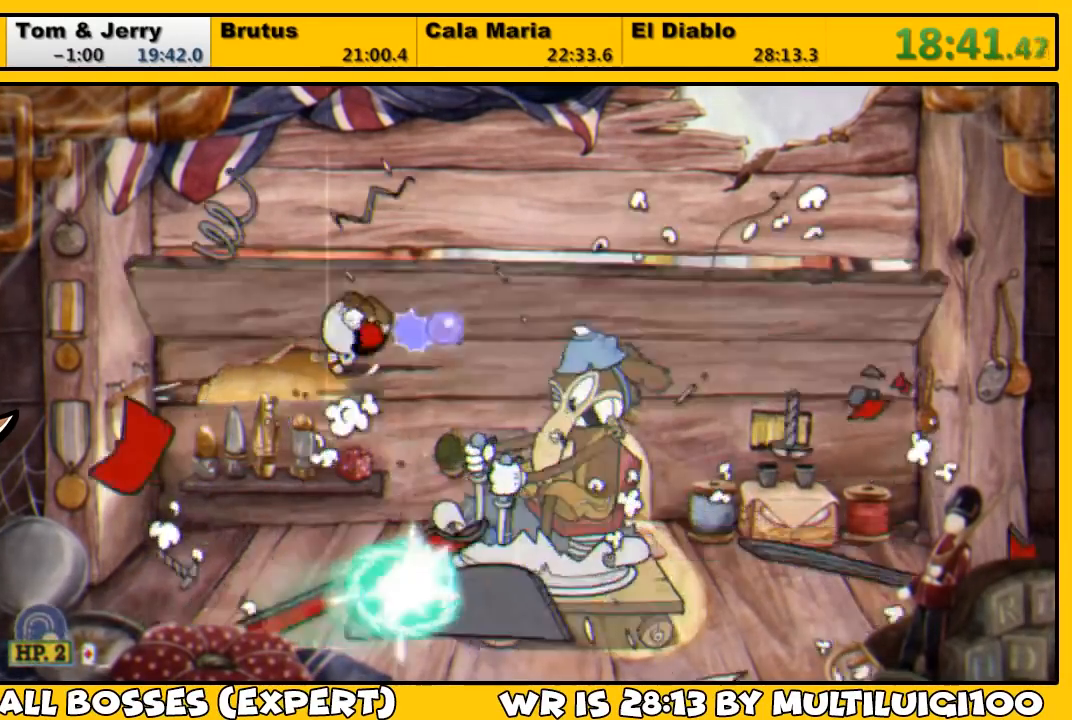
{"buttons": ["L1"], "left_stick": "center", "right_stick": "center", "events": [[33, "SQUARE", "down"], [133, "SQUARE", "up"], [200, "SQUARE", "down"], [267, "SQUARE", "up"], [300, "SQUARE", "down"], [367, "SQUARE", "up"], [433, "SQUARE", "down"], [500, "SQUARE", "up"]]}
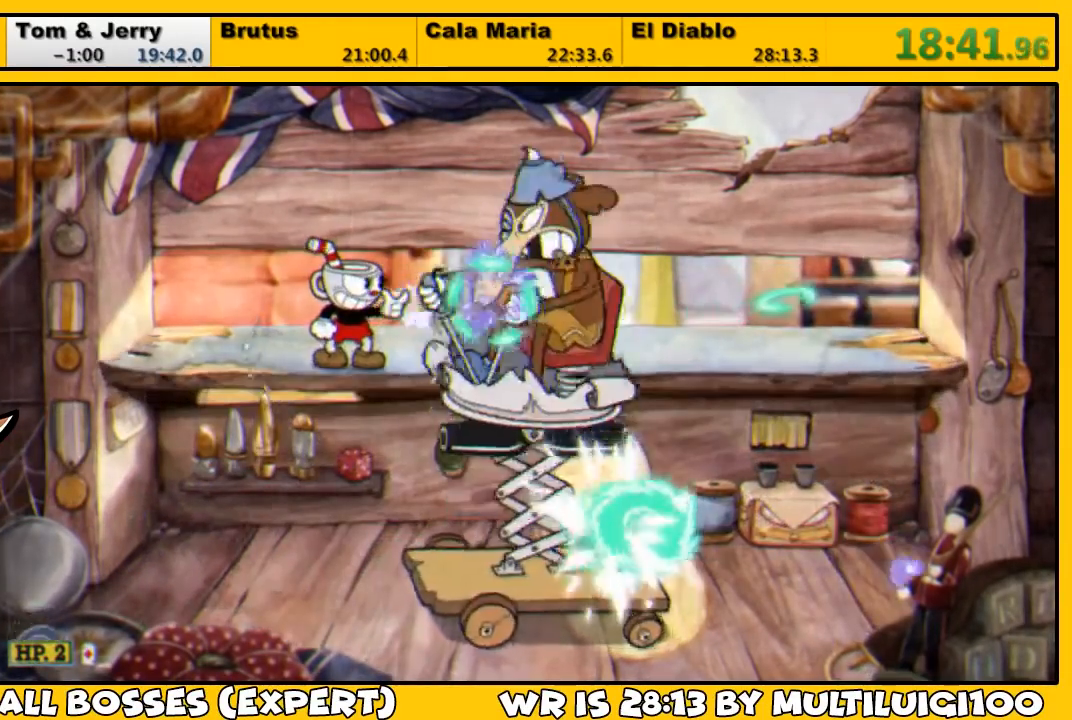
{"buttons": ["L1", "L2"], "left_stick": "center", "right_stick": "center", "events": [[67, "SQUARE", "down"], [133, "SQUARE", "up"], [200, "CROSS", "down"], [200, "SQUARE", "down"], [267, "CROSS", "up"], [267, "SQUARE", "up"], [333, "SQUARE", "down"], [367, "SQUARE", "up"], [400, "L2", "down"], [433, "SQUARE", "down"], [467, "SQUARE", "up"]]}
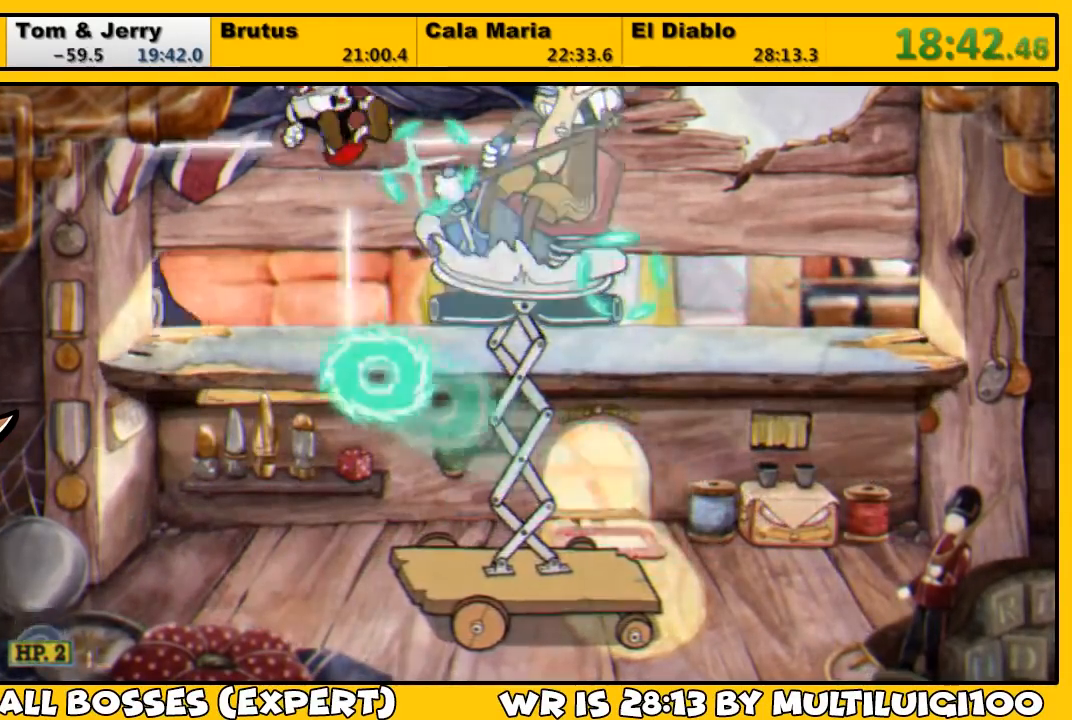
{"buttons": ["L1"], "left_stick": "center", "right_stick": "center", "events": [[33, "L2", "up"], [33, "SQUARE", "down"], [83, "SQUARE", "up"], [150, "SQUARE", "down"], [217, "SQUARE", "up"], [283, "SQUARE", "down"], [350, "SQUARE", "up"], [417, "SQUARE", "down"], [483, "SQUARE", "up"]]}
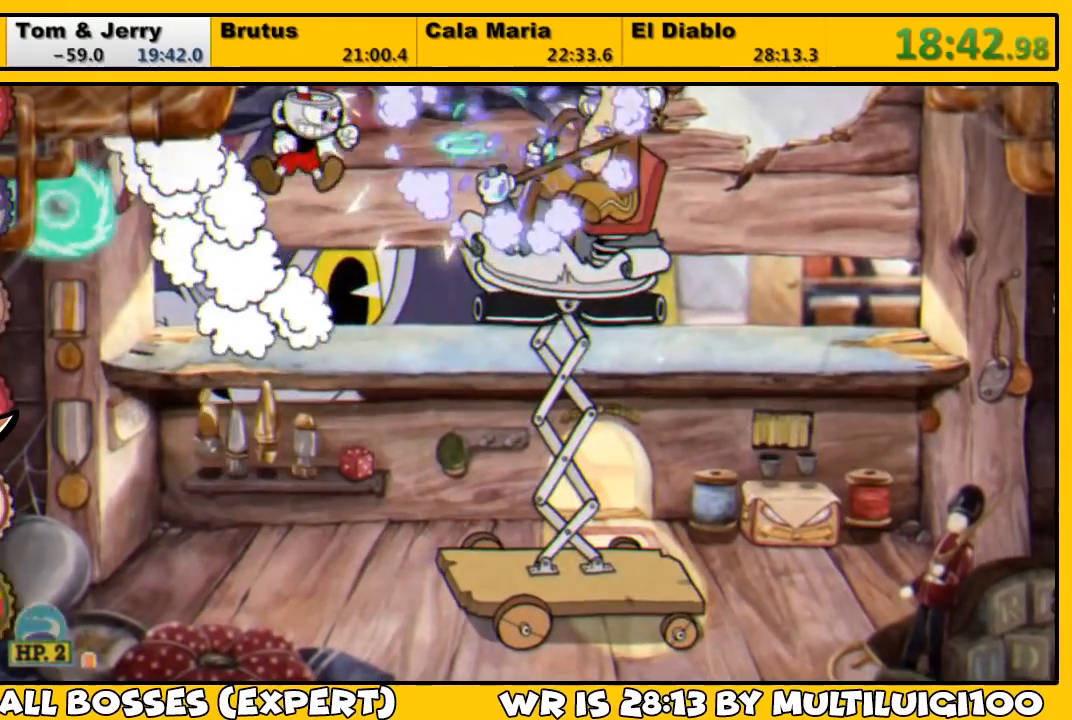
{"buttons": ["SQUARE", "L1"], "left_stick": "center", "right_stick": "center", "events": [[17, "DPAD_RIGHT", "down"], [50, "SQUARE", "down"], [83, "DPAD_RIGHT", "up"], [117, "SQUARE", "up"], [183, "SQUARE", "down"], [250, "SQUARE", "up"], [350, "SQUARE", "down"], [417, "SQUARE", "up"], [450, "SQUARE", "down"]]}
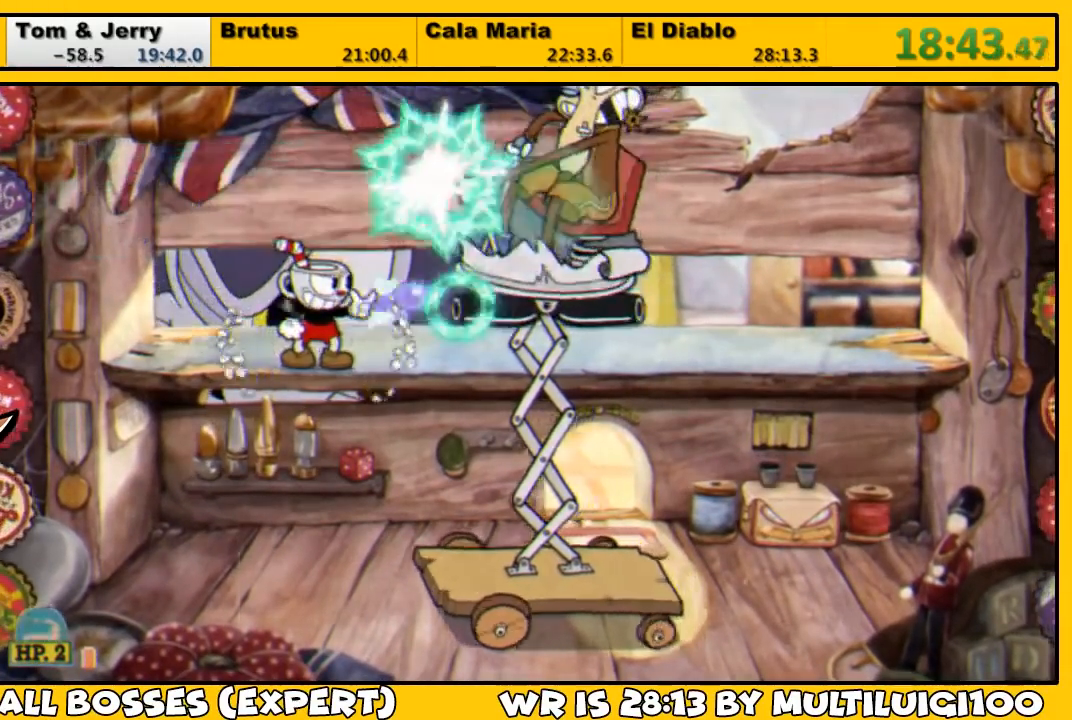
{"buttons": ["L1"], "left_stick": "center", "right_stick": "center", "events": [[50, "SQUARE", "up"], [117, "SQUARE", "down"], [183, "SQUARE", "up"], [250, "SQUARE", "down"], [317, "SQUARE", "up"], [383, "SQUARE", "down"], [417, "SQUARE", "up"]]}
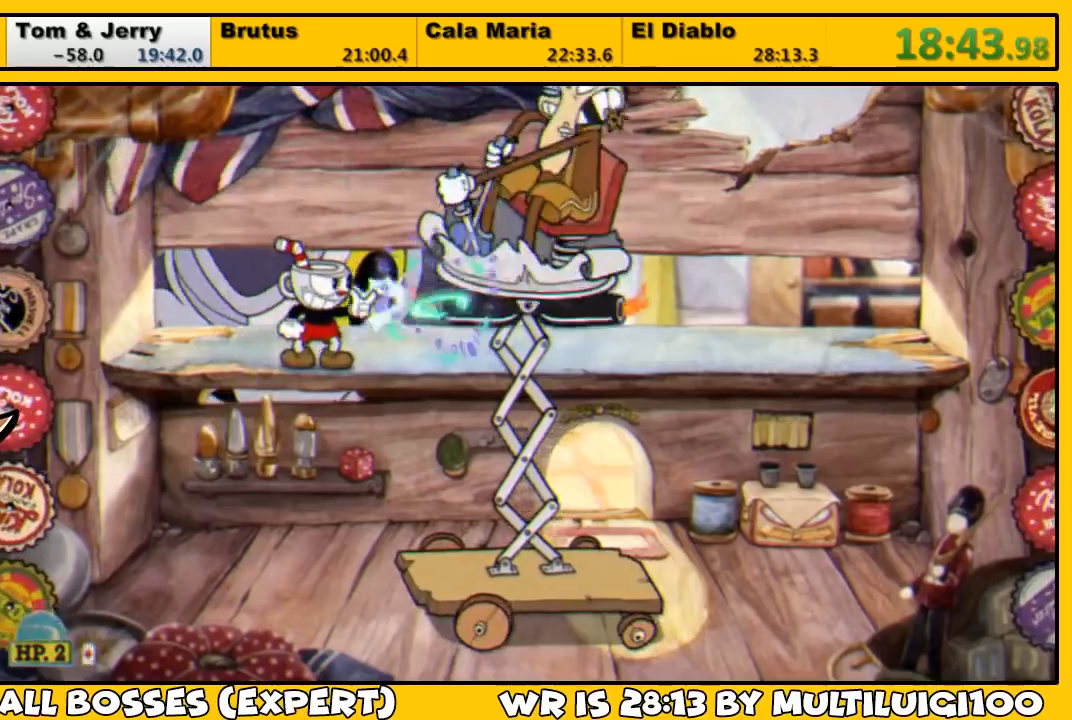
{"buttons": ["CROSS", "SQUARE", "L1"], "left_stick": "center", "right_stick": "center", "events": [[17, "SQUARE", "down"], [50, "DPAD_RIGHT", "down"], [50, "SQUARE", "up"], [83, "DPAD_RIGHT", "up"], [117, "SQUARE", "down"], [183, "SQUARE", "up"], [233, "SQUARE", "down"], [267, "SQUARE", "up"], [367, "SQUARE", "down"], [400, "SQUARE", "up"], [467, "SQUARE", "down"], [500, "CROSS", "down"]]}
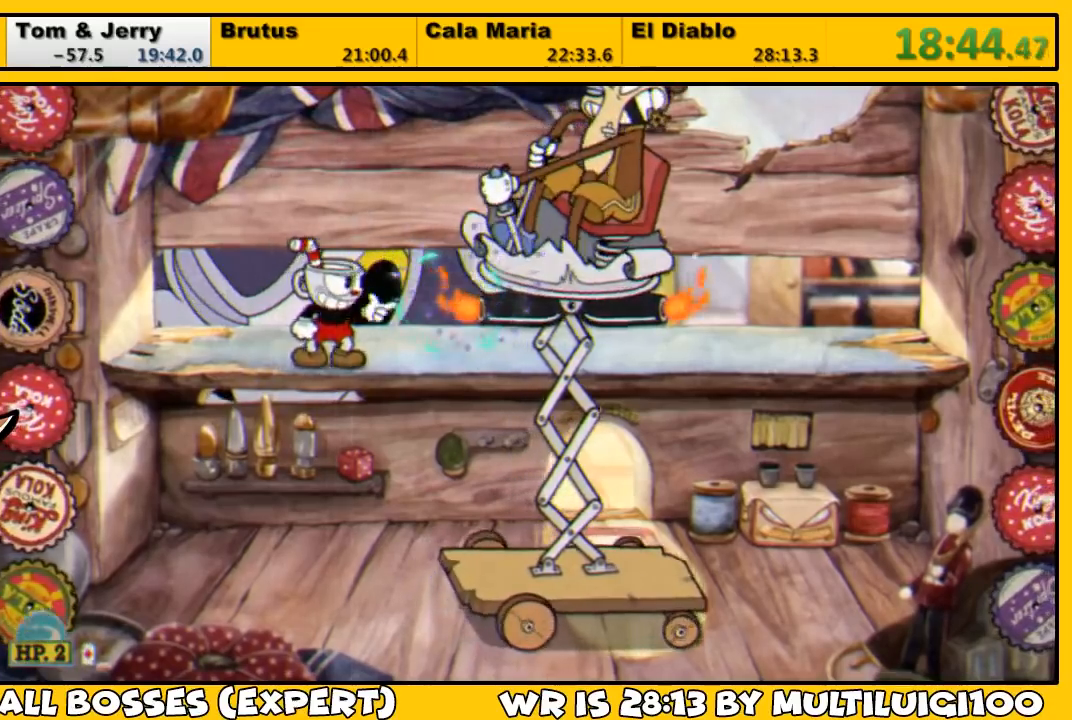
{"buttons": ["L1"], "left_stick": "center", "right_stick": "center", "events": [[233, "CROSS", "up"], [233, "SQUARE", "up"], [333, "DPAD_RIGHT", "down"], [333, "SQUARE", "down"], [400, "DPAD_RIGHT", "up"], [400, "SQUARE", "up"], [433, "SQUARE", "down"], [500, "SQUARE", "up"]]}
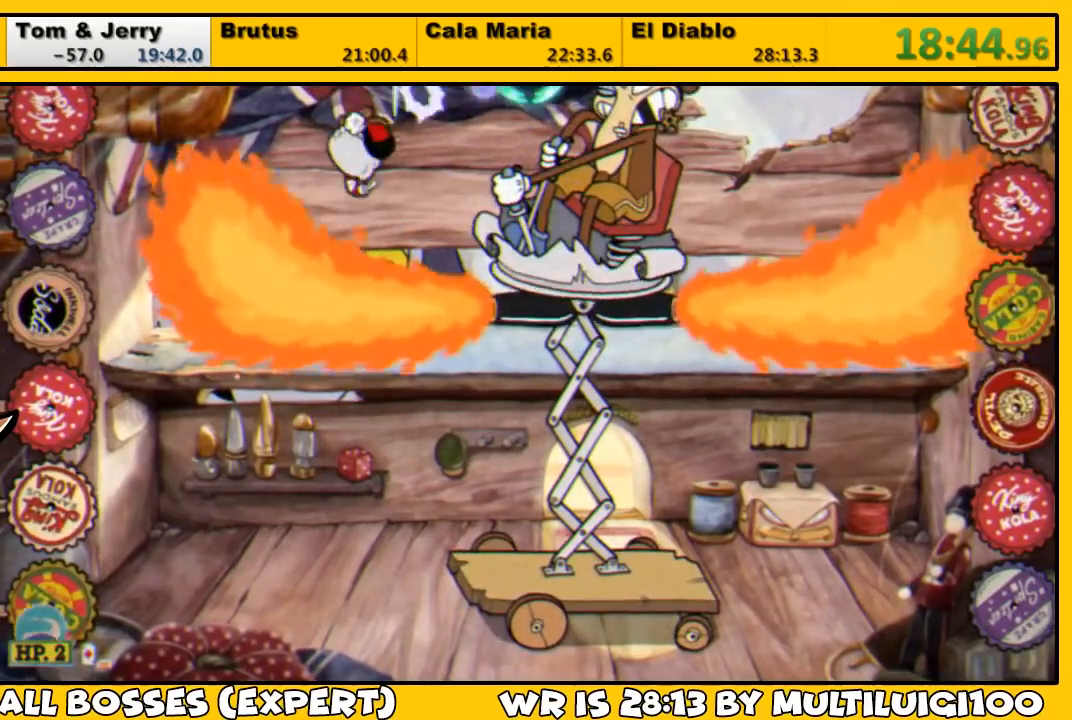
{"buttons": ["SQUARE", "L1"], "left_stick": "center", "right_stick": "center", "events": [[67, "SQUARE", "down"], [100, "L2", "down"], [133, "SQUARE", "up"], [167, "SQUARE", "down"], [233, "L2", "up"], [267, "SQUARE", "up"], [333, "SQUARE", "down"], [400, "SQUARE", "up"], [467, "SQUARE", "down"]]}
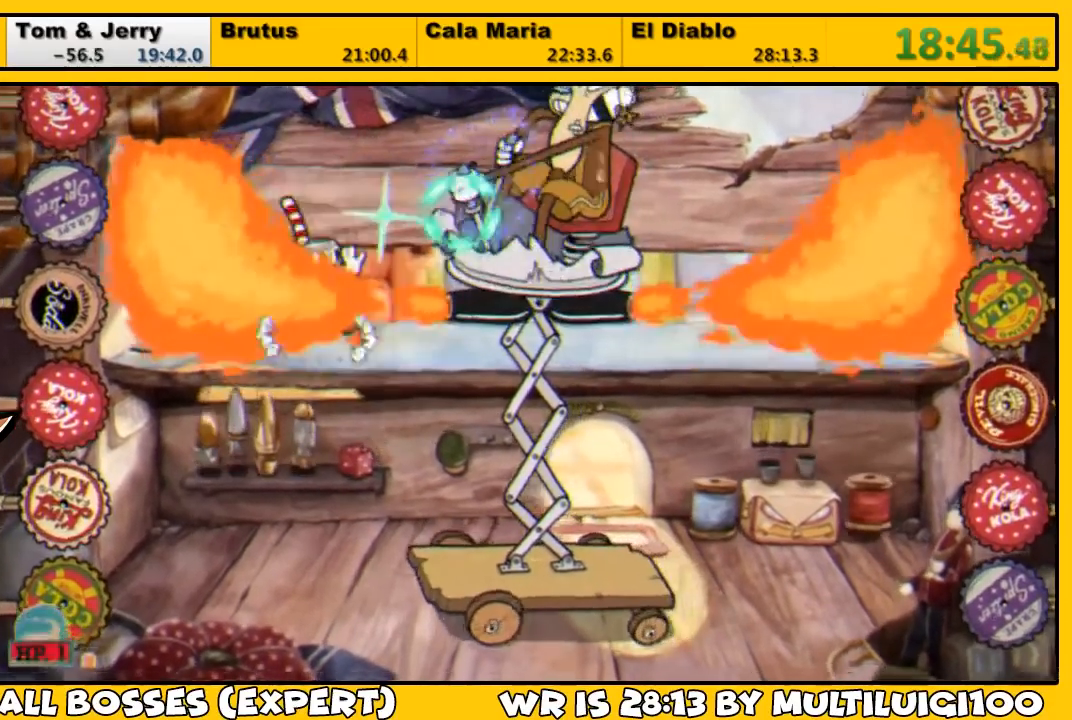
{"buttons": ["SQUARE", "L1", "L2"], "left_stick": "center", "right_stick": "center", "events": [[33, "SQUARE", "up"], [100, "SQUARE", "down"], [133, "SQUARE", "up"], [233, "SQUARE", "down"], [267, "SQUARE", "up"], [283, "DPAD_RIGHT", "down"], [333, "SQUARE", "down"], [367, "DPAD_RIGHT", "up"], [400, "SQUARE", "up"], [450, "L2", "down"], [500, "SQUARE", "down"]]}
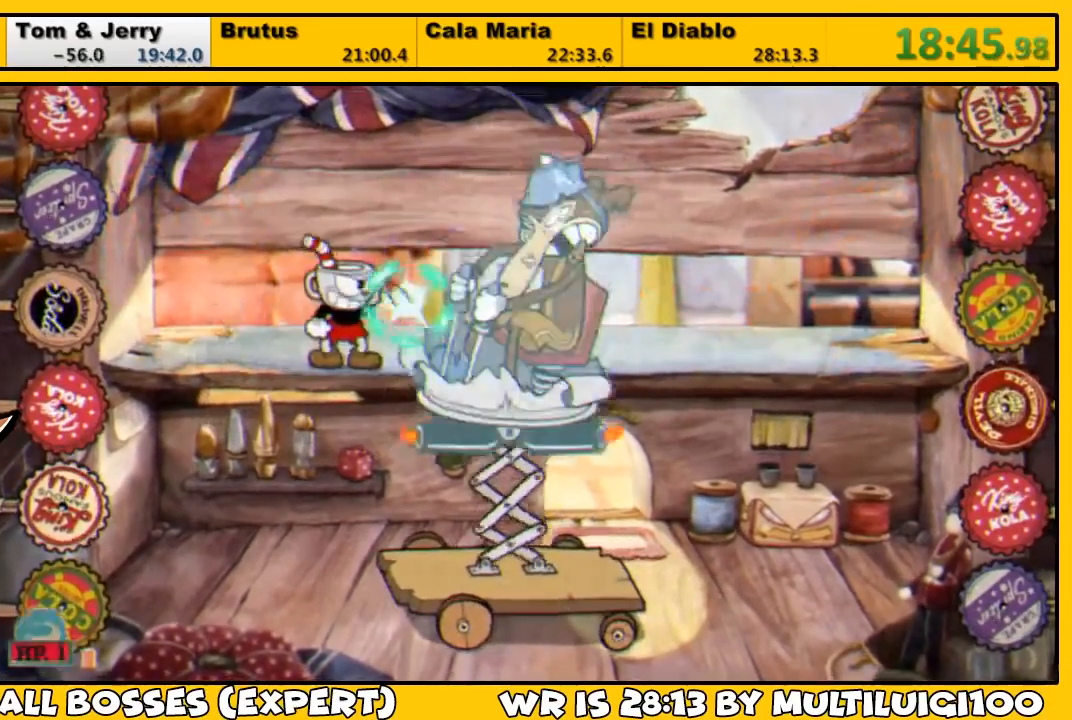
{"buttons": ["L1"], "left_stick": "center", "right_stick": "center", "events": [[17, "SQUARE", "up"], [50, "L2", "up"], [117, "SQUARE", "down"], [150, "SQUARE", "up"], [250, "SQUARE", "down"], [283, "SQUARE", "up"], [383, "SQUARE", "down"], [417, "SQUARE", "up"]]}
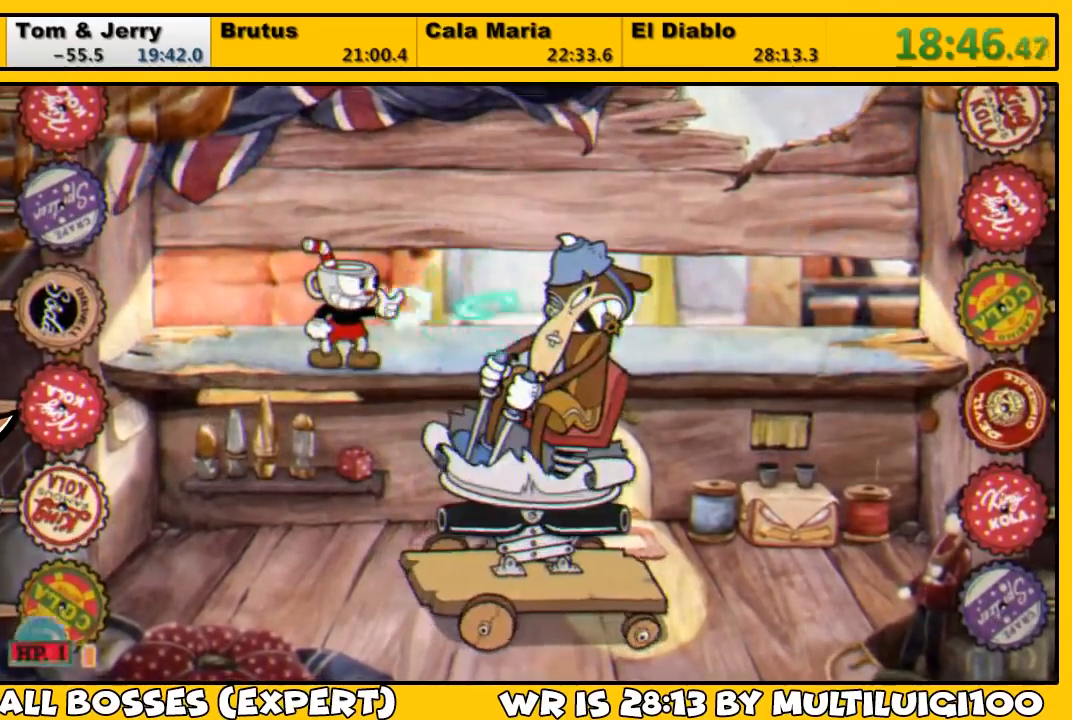
{"buttons": ["L1"], "left_stick": "center", "right_stick": "center", "events": [[17, "SQUARE", "down"], [50, "SQUARE", "up"], [150, "SQUARE", "down"], [183, "SQUARE", "up"], [283, "SQUARE", "down"], [350, "SQUARE", "up"], [417, "SQUARE", "down"], [483, "SQUARE", "up"]]}
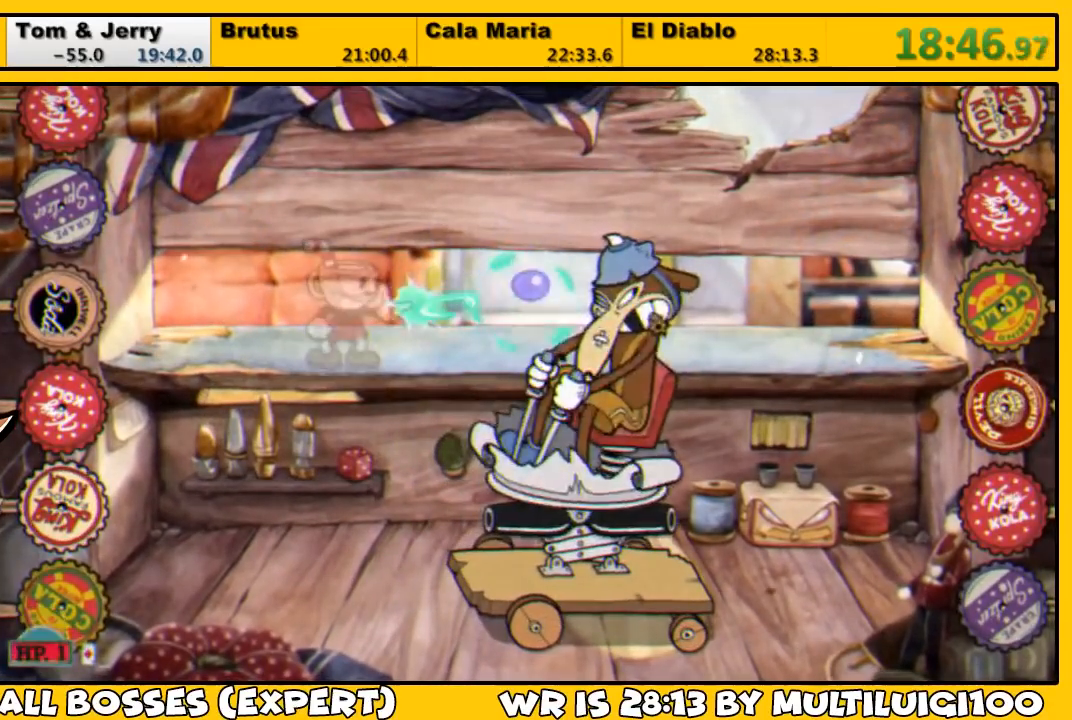
{"buttons": ["L1"], "left_stick": "center", "right_stick": "center", "events": [[50, "SQUARE", "down"], [83, "SQUARE", "up"], [183, "SQUARE", "down"], [217, "SQUARE", "up"], [317, "SQUARE", "down"], [350, "SQUARE", "up"], [417, "SQUARE", "down"], [483, "SQUARE", "up"]]}
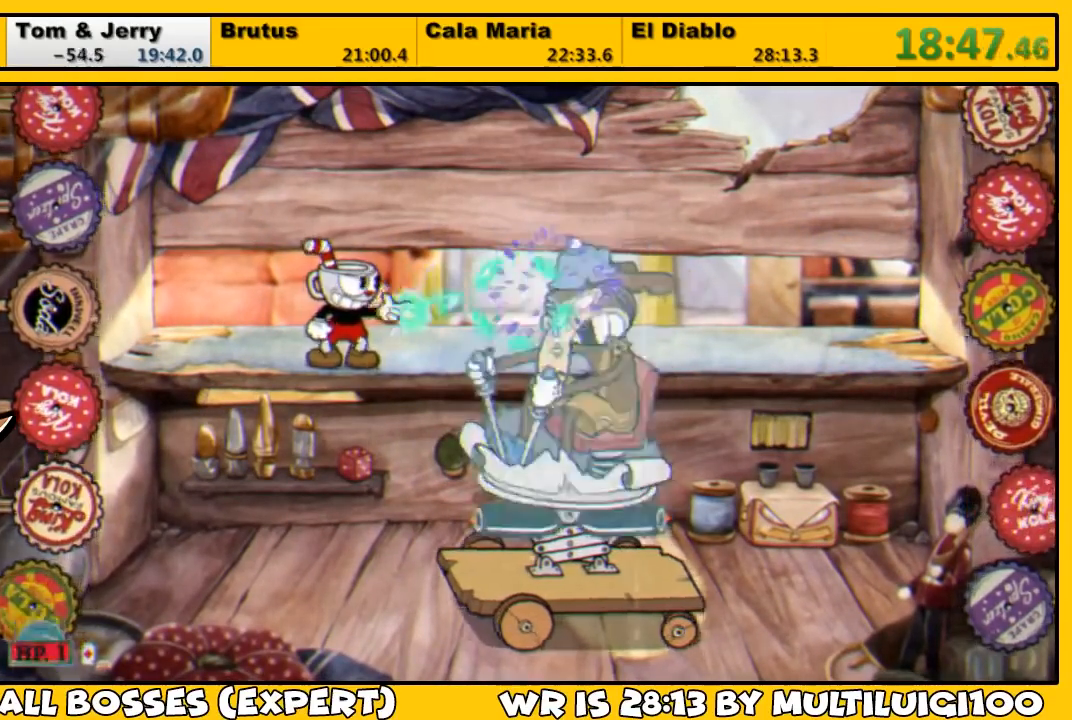
{"buttons": ["L1"], "left_stick": "center", "right_stick": "center", "events": [[50, "SQUARE", "down"], [67, "SQUARE", "up"], [167, "SQUARE", "down"], [200, "SQUARE", "up"], [300, "SQUARE", "down"], [333, "SQUARE", "up"], [400, "SQUARE", "down"], [467, "SQUARE", "up"]]}
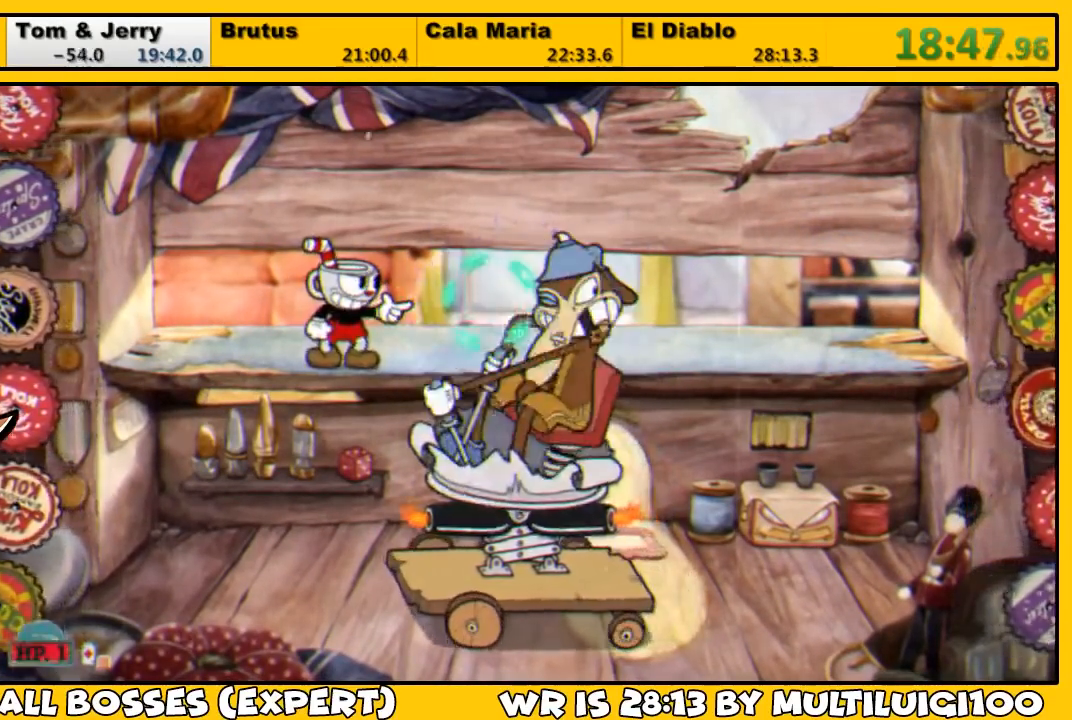
{"buttons": ["L1"], "left_stick": "center", "right_stick": "center", "events": [[33, "SQUARE", "down"], [100, "SQUARE", "up"], [167, "SQUARE", "down"], [200, "SQUARE", "up"], [300, "SQUARE", "down"], [333, "DPAD_RIGHT", "down"], [333, "SQUARE", "up"], [367, "DPAD_RIGHT", "up"], [433, "SQUARE", "down"], [467, "SQUARE", "up"]]}
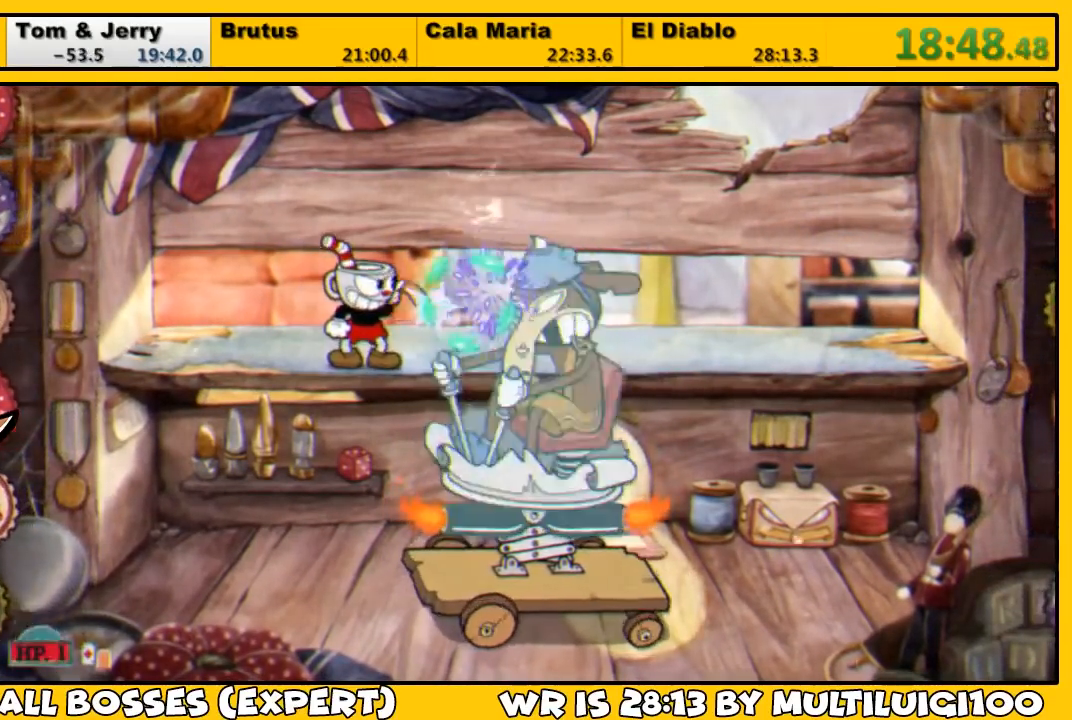
{"buttons": ["L1"], "left_stick": "center", "right_stick": "center", "events": [[33, "SQUARE", "down"], [100, "SQUARE", "up"], [167, "SQUARE", "down"], [233, "SQUARE", "up"], [300, "SQUARE", "down"], [367, "SQUARE", "up"], [467, "SQUARE", "down"], [500, "SQUARE", "up"]]}
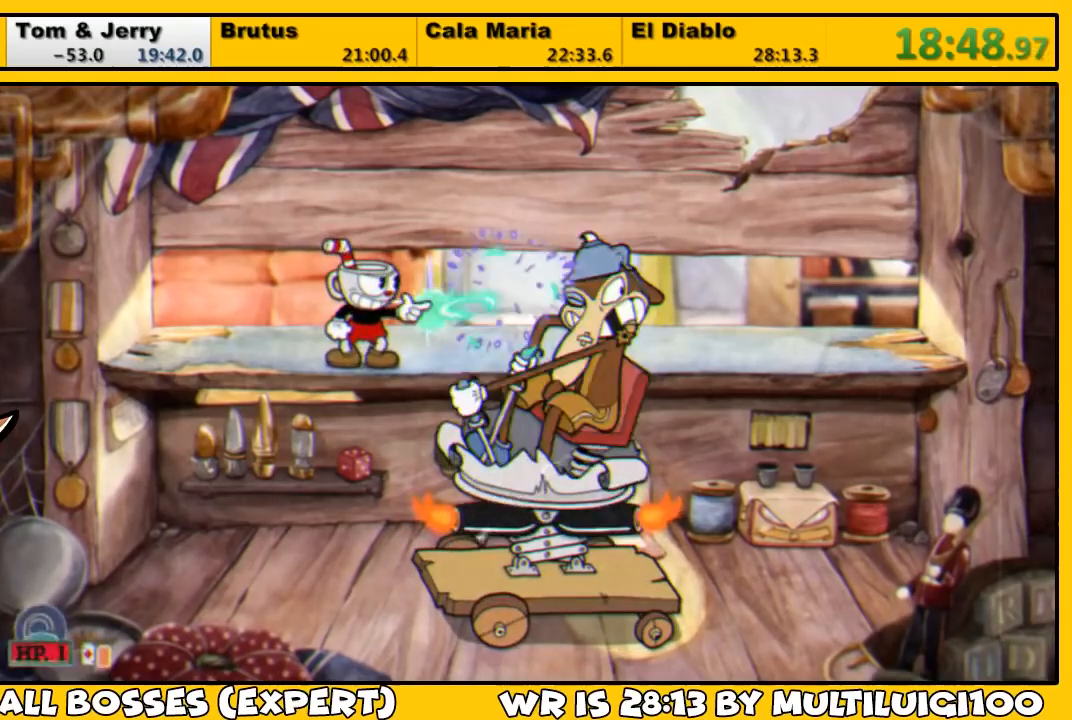
{"buttons": ["L1"], "left_stick": "center", "right_stick": "center", "events": [[100, "SQUARE", "down"], [133, "SQUARE", "up"], [200, "SQUARE", "down"], [250, "SQUARE", "up"], [317, "SQUARE", "down"], [350, "SQUARE", "up"], [450, "SQUARE", "down"], [483, "SQUARE", "up"]]}
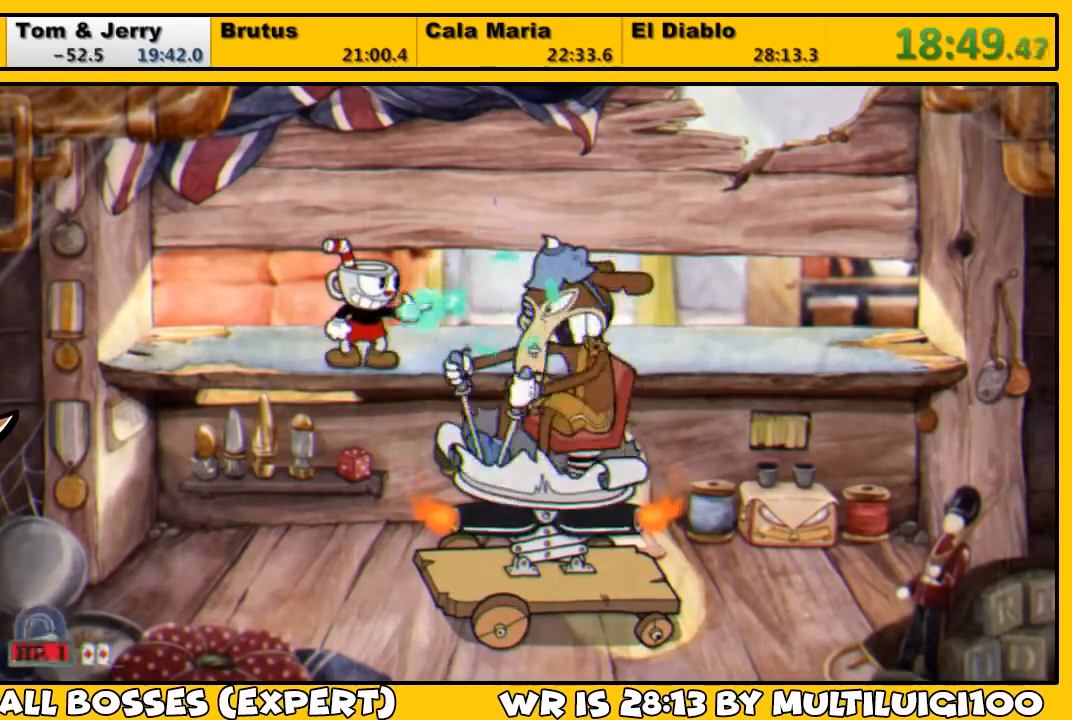
{"buttons": ["SQUARE", "L1"], "left_stick": "center", "right_stick": "center", "events": [[50, "SQUARE", "down"], [117, "SQUARE", "up"], [183, "SQUARE", "down"], [250, "SQUARE", "up"], [317, "SQUARE", "down"], [383, "SQUARE", "up"], [483, "SQUARE", "down"]]}
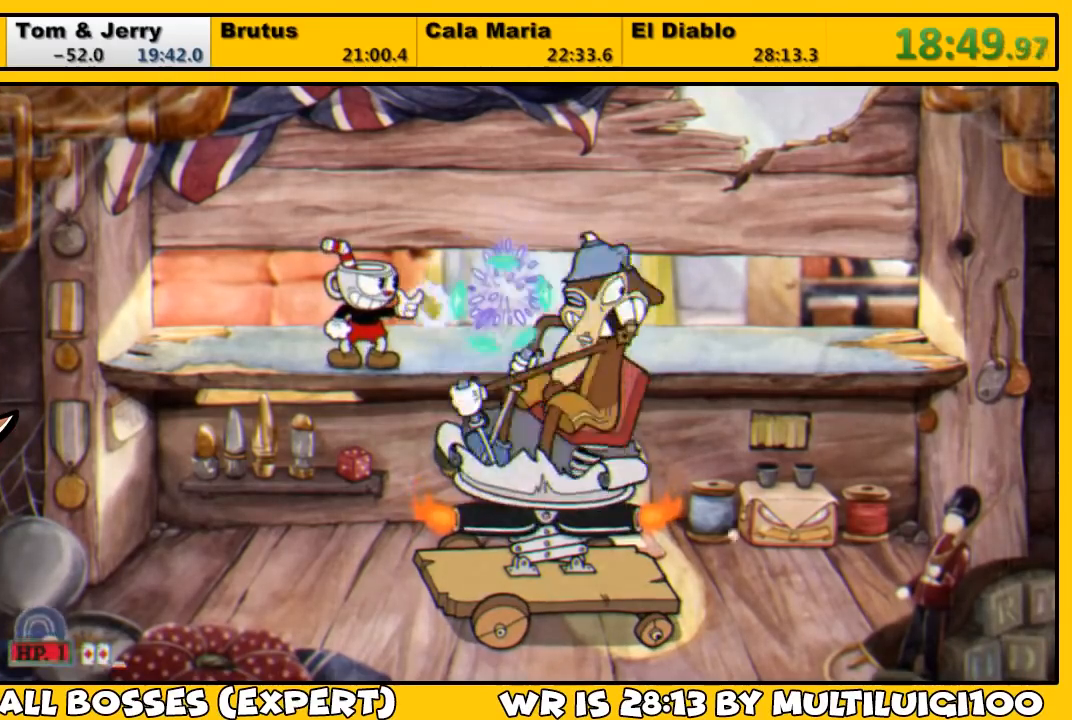
{"buttons": ["SQUARE", "L1"], "left_stick": "center", "right_stick": "center", "events": [[17, "SQUARE", "up"], [83, "SQUARE", "down"], [150, "SQUARE", "up"], [217, "SQUARE", "down"], [283, "SQUARE", "up"], [350, "SQUARE", "down"], [417, "SQUARE", "up"], [483, "SQUARE", "down"]]}
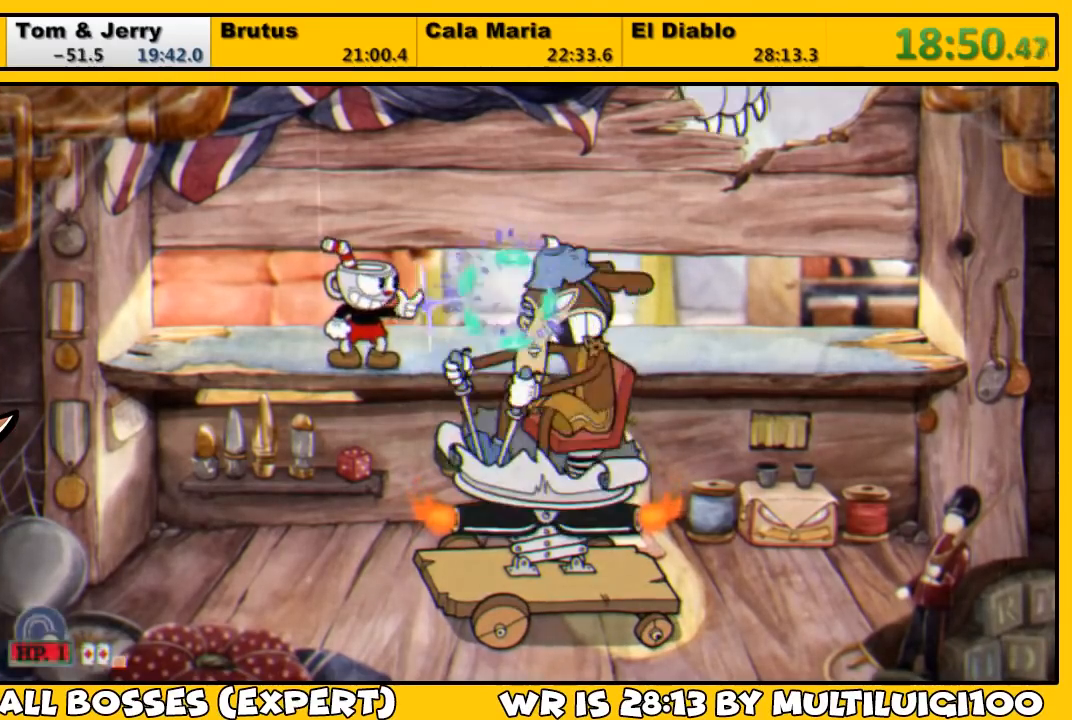
{"buttons": ["L1"], "left_stick": "center", "right_stick": "center", "events": [[50, "SQUARE", "up"], [133, "SQUARE", "down"], [183, "SQUARE", "up"], [250, "SQUARE", "down"], [300, "SQUARE", "up"], [400, "SQUARE", "down"], [433, "SQUARE", "up"]]}
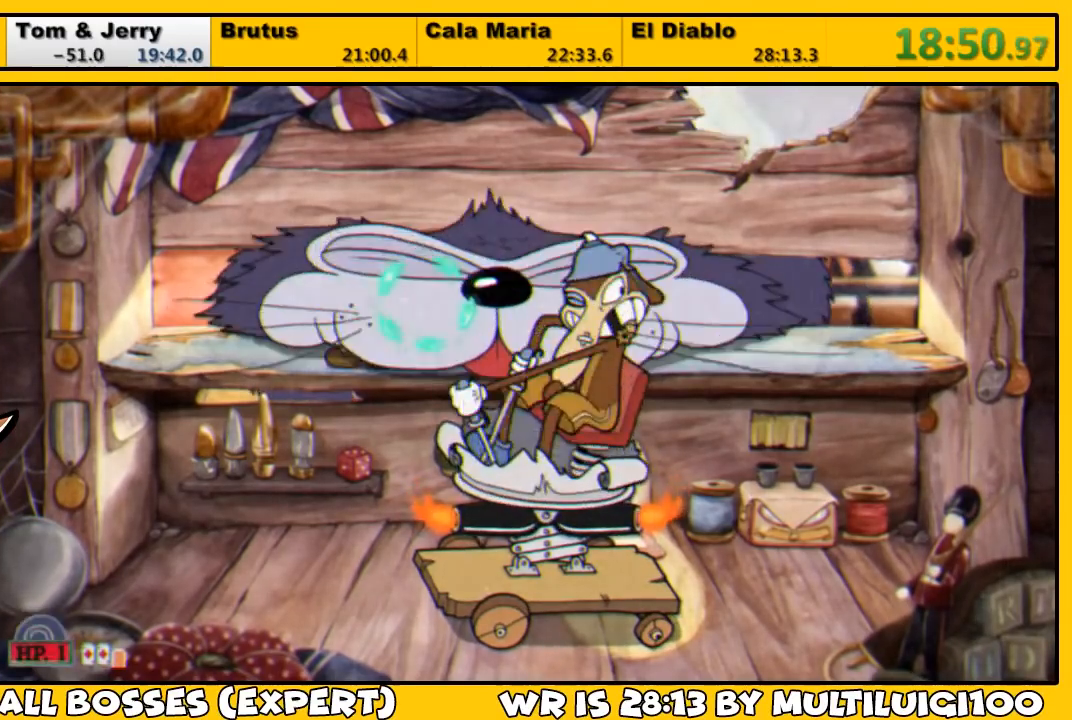
{"buttons": ["L1"], "left_stick": "center", "right_stick": "center", "events": [[33, "SQUARE", "down"], [67, "SQUARE", "up"], [167, "SQUARE", "down"], [200, "SQUARE", "up"], [300, "SQUARE", "down"], [367, "SQUARE", "up"], [433, "SQUARE", "down"], [500, "SQUARE", "up"]]}
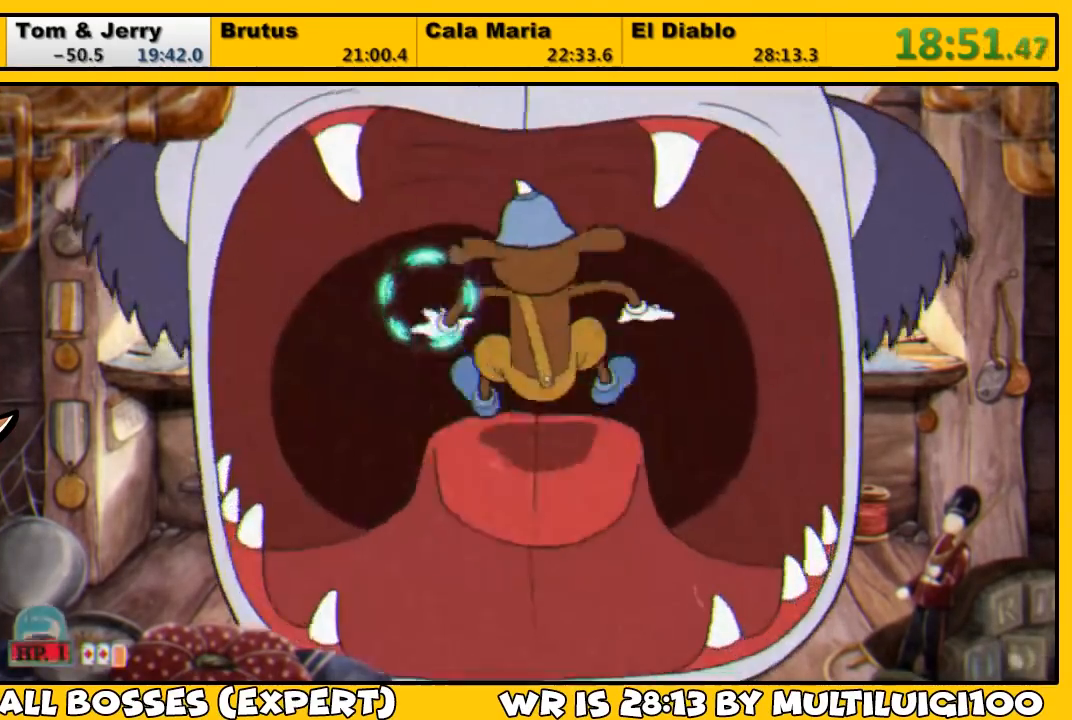
{"buttons": ["SQUARE", "L1", "DPAD_UP"], "left_stick": "center", "right_stick": "center", "events": [[67, "DPAD_RIGHT", "down"], [100, "SQUARE", "down"], [133, "SQUARE", "up"], [233, "SQUARE", "down"], [267, "SQUARE", "up"], [367, "DPAD_UP", "down"], [367, "SQUARE", "down"], [400, "DPAD_RIGHT", "up"], [400, "SQUARE", "up"], [500, "SQUARE", "down"]]}
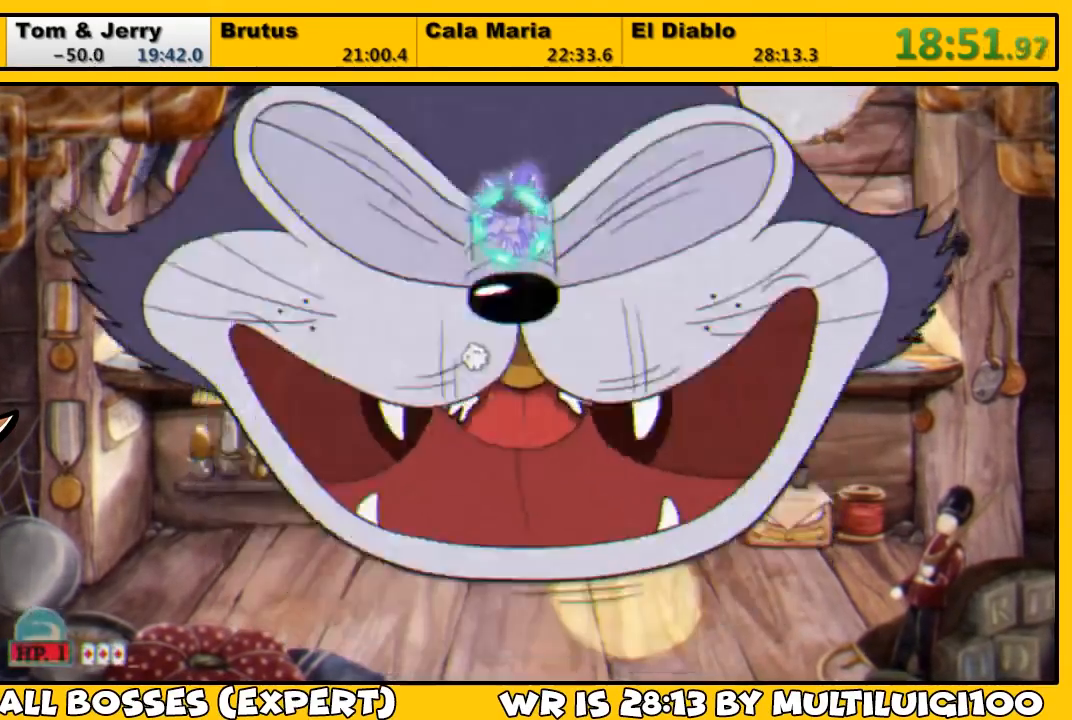
{"buttons": ["SQUARE", "L1", "DPAD_UP"], "left_stick": "center", "right_stick": "center", "events": [[33, "SQUARE", "up"], [133, "SQUARE", "down"], [167, "SQUARE", "up"], [267, "SQUARE", "down"], [300, "SQUARE", "up"], [400, "SQUARE", "down"], [433, "SQUARE", "up"], [500, "SQUARE", "down"]]}
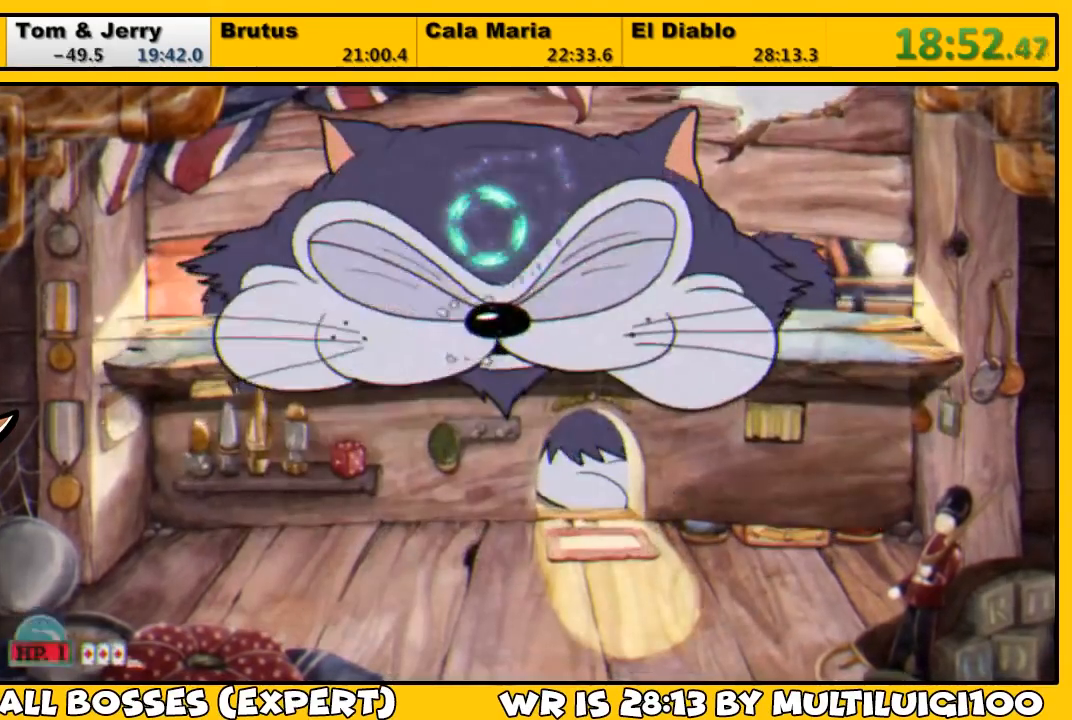
{"buttons": ["L1", "L2", "DPAD_UP"], "left_stick": "center", "right_stick": "center", "events": [[50, "SQUARE", "up"], [117, "SQUARE", "down"], [150, "SQUARE", "up"], [217, "SQUARE", "down"], [283, "SQUARE", "up"], [350, "SQUARE", "down"], [383, "CROSS", "down"], [450, "CROSS", "up"], [450, "SQUARE", "up"], [483, "L2", "down"]]}
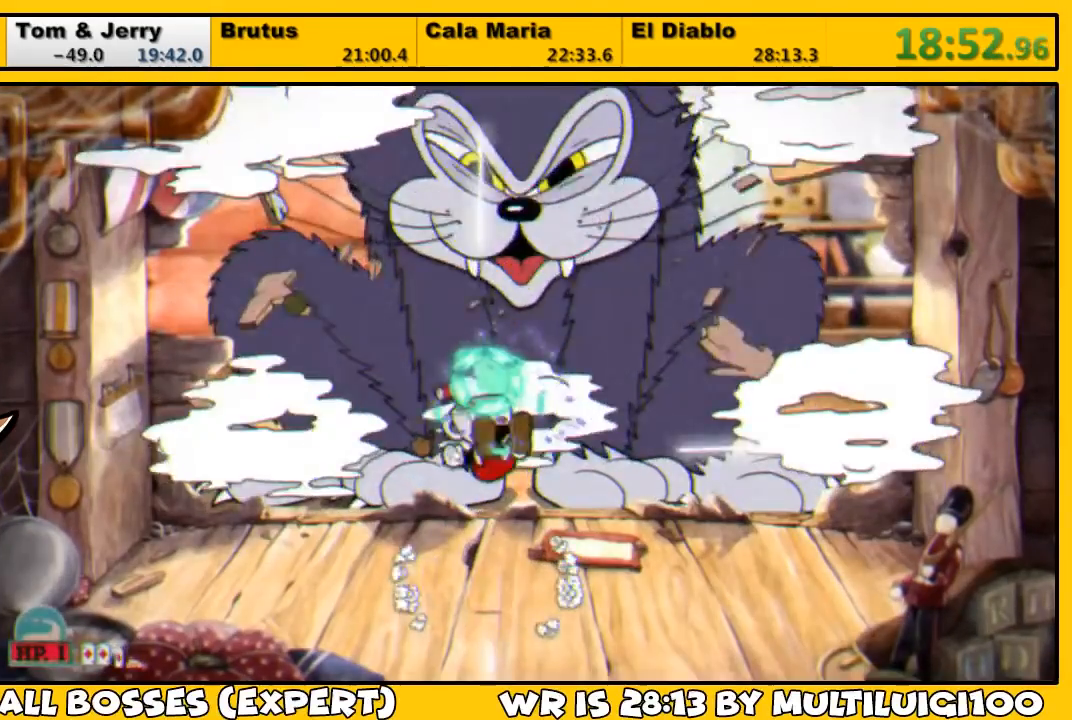
{"buttons": ["L1", "DPAD_UP"], "left_stick": "center", "right_stick": "center", "events": [[17, "SQUARE", "down"], [83, "SQUARE", "up"], [117, "L2", "up"], [150, "SQUARE", "down"], [183, "SQUARE", "up"], [250, "SQUARE", "down"], [317, "SQUARE", "up"], [383, "SQUARE", "down"], [450, "SQUARE", "up"]]}
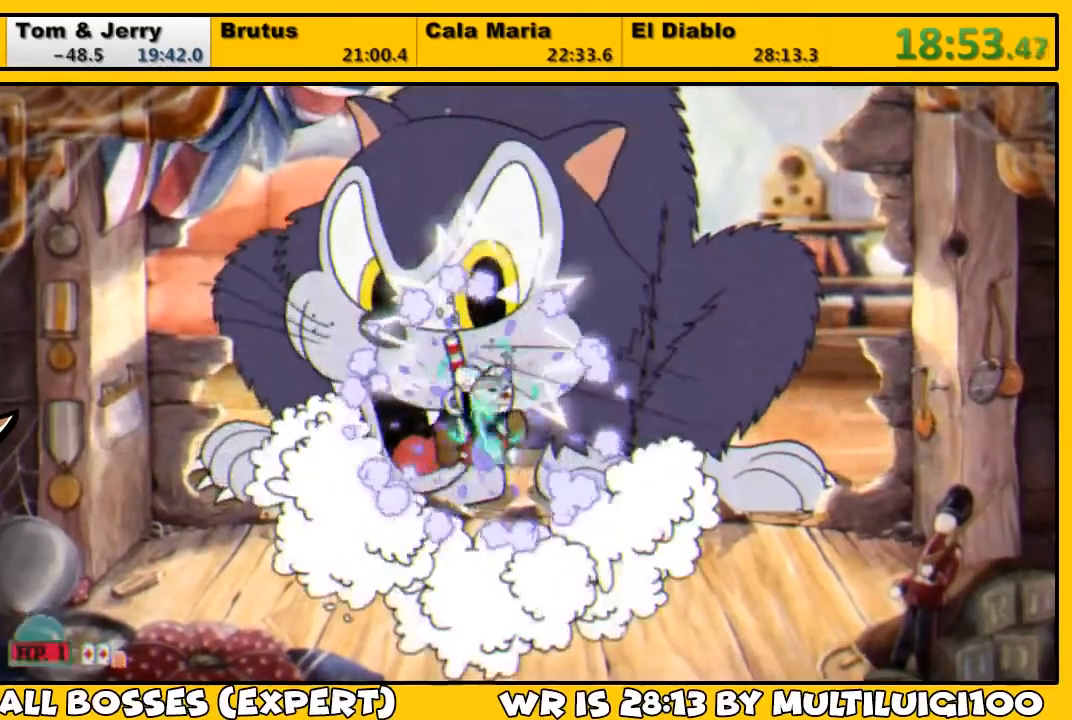
{"buttons": ["L1", "L2", "DPAD_UP"], "left_stick": "center", "right_stick": "center", "events": [[17, "SQUARE", "down"], [50, "SQUARE", "up"], [117, "SQUARE", "down"], [217, "SQUARE", "up"], [250, "SQUARE", "down"], [283, "CROSS", "down"], [350, "SQUARE", "up"], [383, "CROSS", "up"], [383, "L2", "down"], [450, "SQUARE", "down"], [483, "SQUARE", "up"]]}
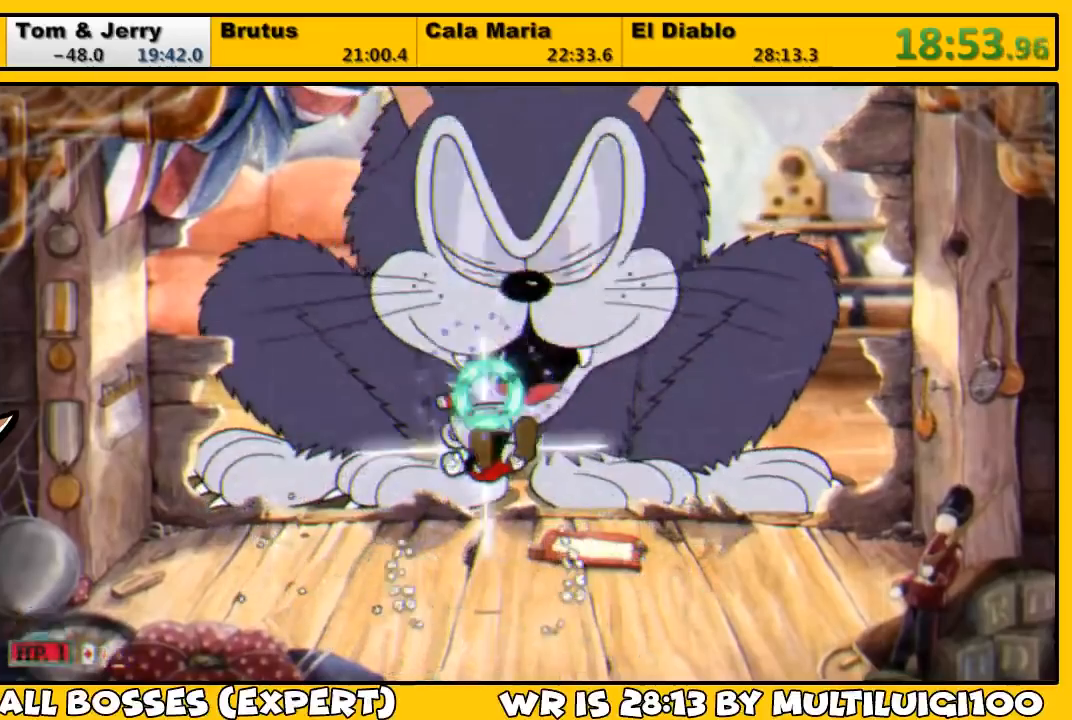
{"buttons": ["L1", "DPAD_UP"], "left_stick": "center", "right_stick": "center", "events": [[17, "L2", "up"], [50, "SQUARE", "down"], [100, "SQUARE", "up"], [167, "SQUARE", "down"], [200, "SQUARE", "up"], [300, "SQUARE", "down"], [333, "SQUARE", "up"], [433, "SQUARE", "down"], [467, "SQUARE", "up"]]}
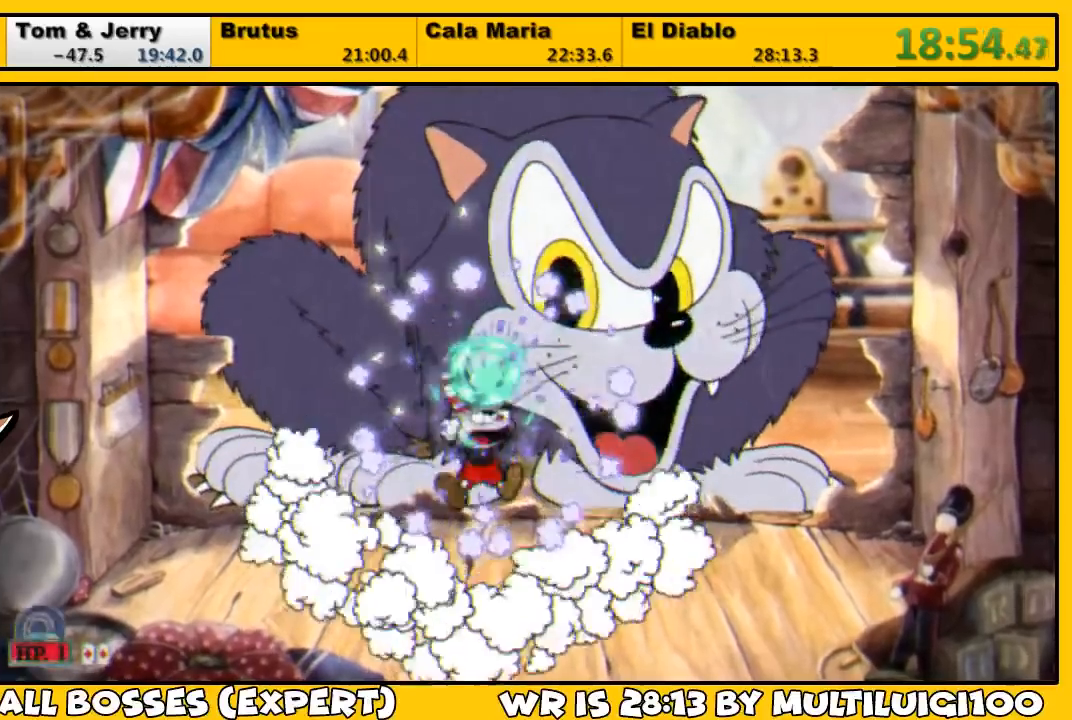
{"buttons": ["SQUARE", "L1", "DPAD_UP"], "left_stick": "center", "right_stick": "center", "events": [[33, "SQUARE", "down"], [100, "SQUARE", "up"], [200, "SQUARE", "down"], [233, "CROSS", "down"], [300, "SQUARE", "up"], [333, "CROSS", "up"], [333, "L2", "down"], [400, "SQUARE", "down"], [433, "SQUARE", "up"], [467, "L2", "up"], [500, "SQUARE", "down"]]}